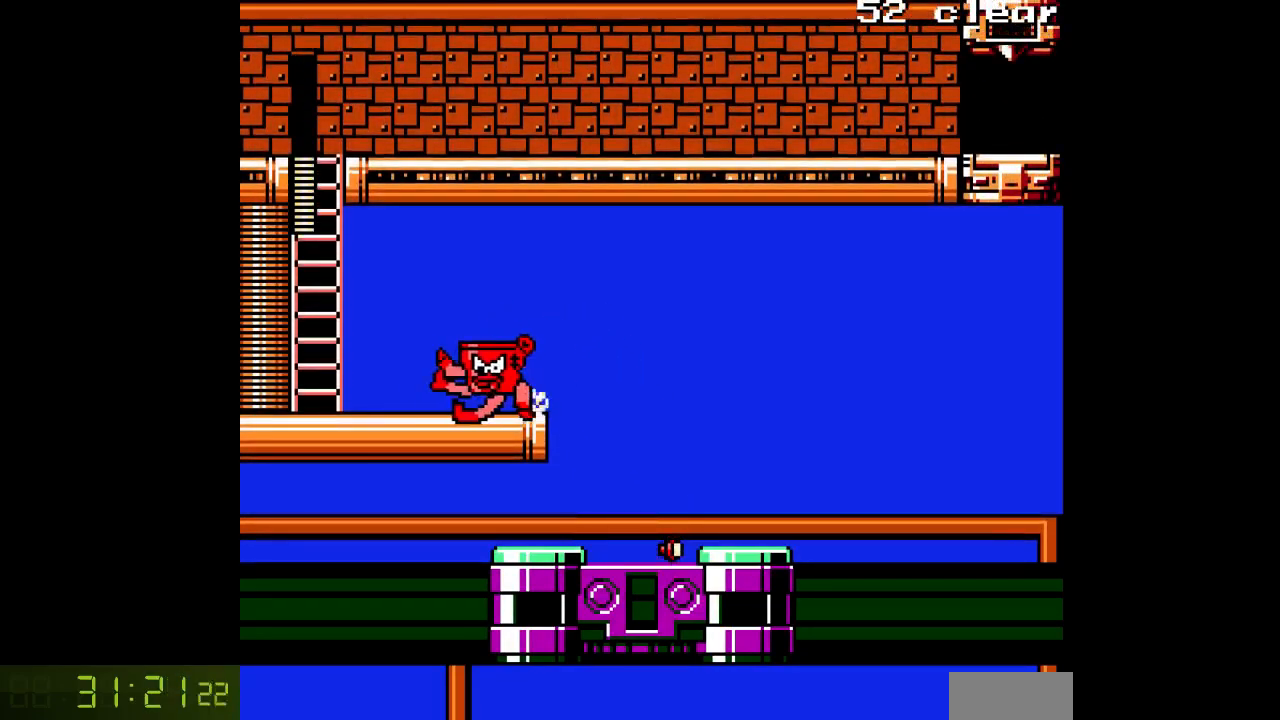
Gameplay with a controller; each line is a JSON object with the inputs held at the frame after it. "events" lists button and stick changes between this image and that frame as [ms after this image, input, new state], when the widget could be followed in between. Not read: C L3 R3.
{"buttons": ["B", "DPAD_UP", "DPAD_LEFT"], "events": [[250, "B", "down"], [483, "DPAD_UP", "down"]]}
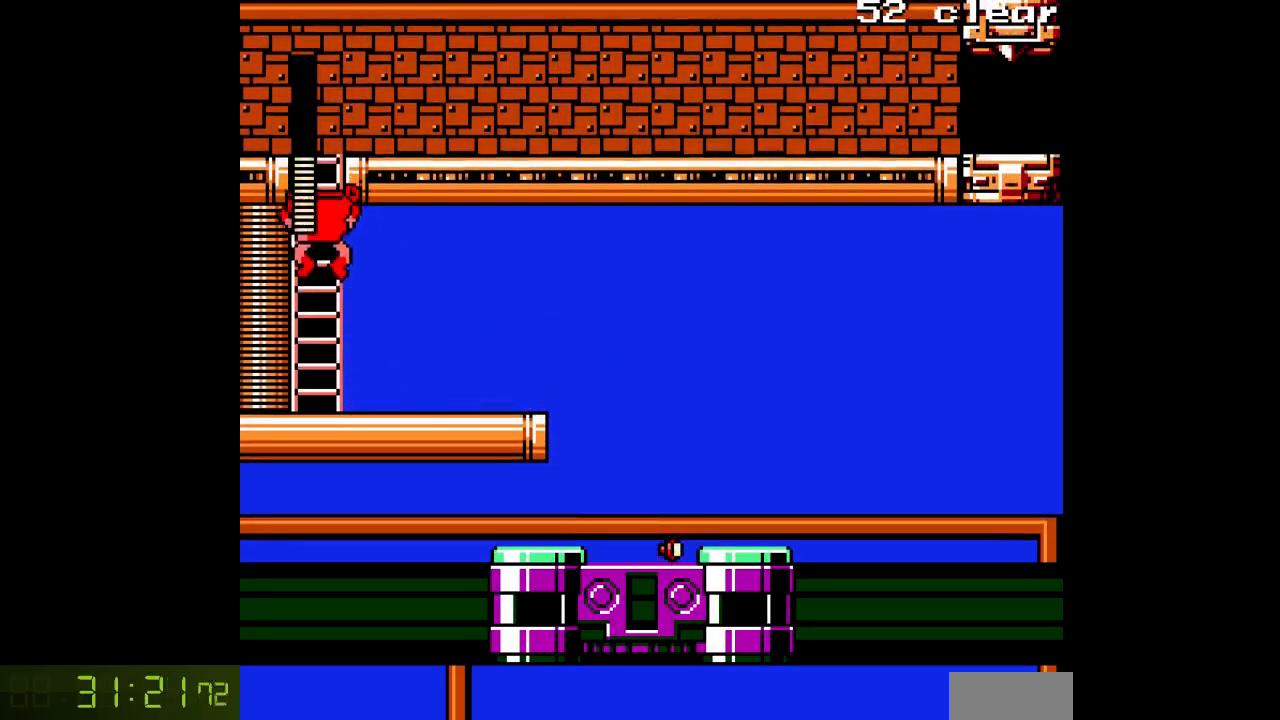
{"buttons": ["DPAD_UP", "DPAD_RIGHT"], "events": [[17, "DPAD_LEFT", "up"], [83, "B", "up"], [500, "DPAD_RIGHT", "down"]]}
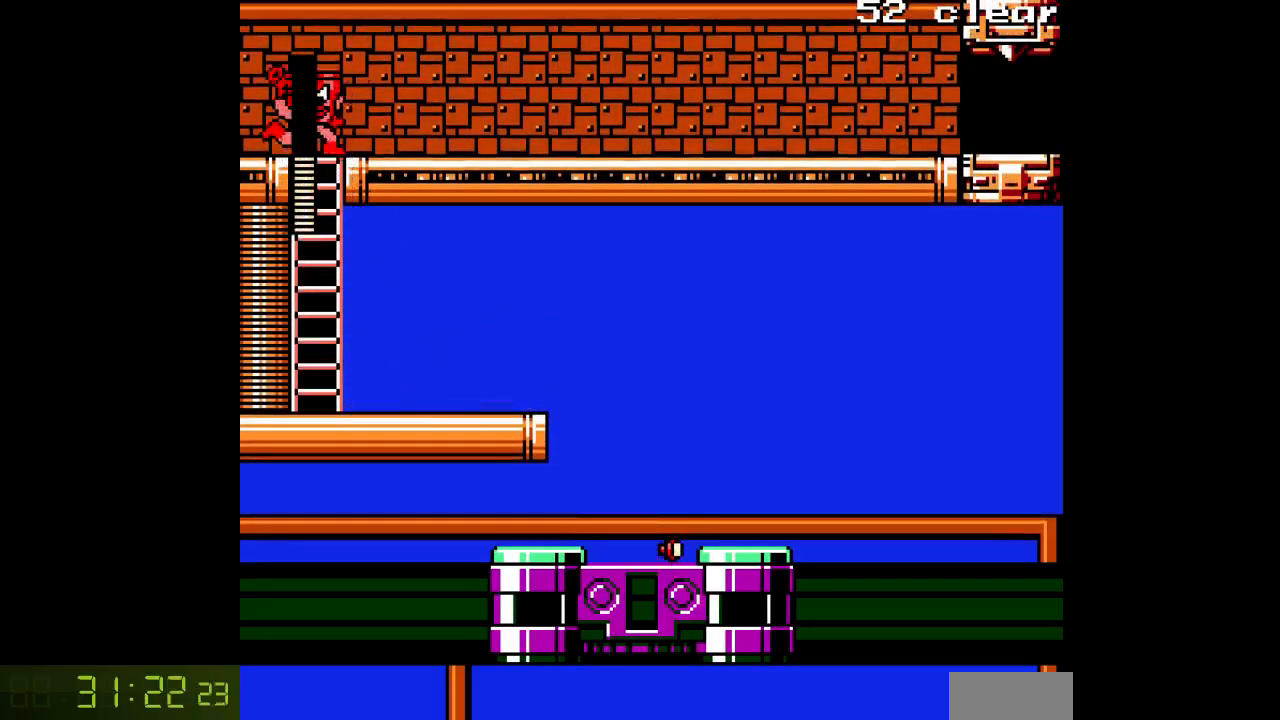
{"buttons": ["DPAD_RIGHT"], "events": [[67, "DPAD_UP", "up"]]}
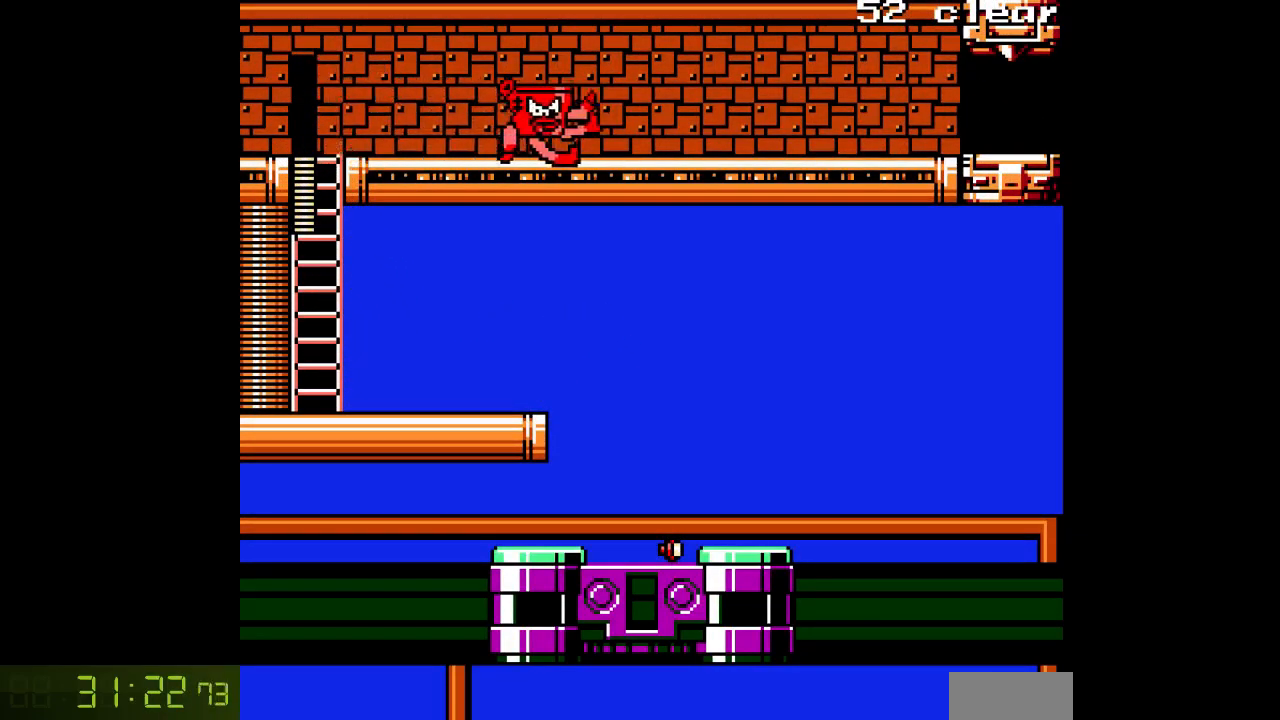
{"buttons": ["DPAD_RIGHT"], "events": []}
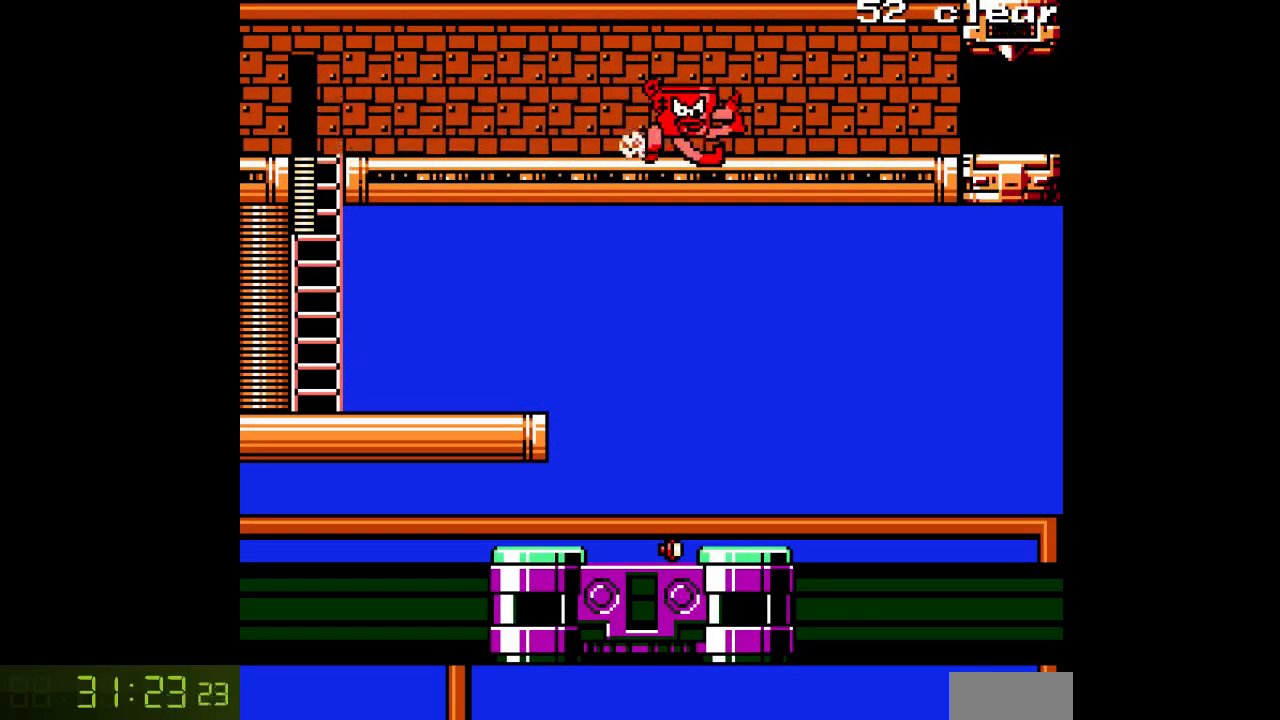
{"buttons": ["DPAD_RIGHT"], "events": []}
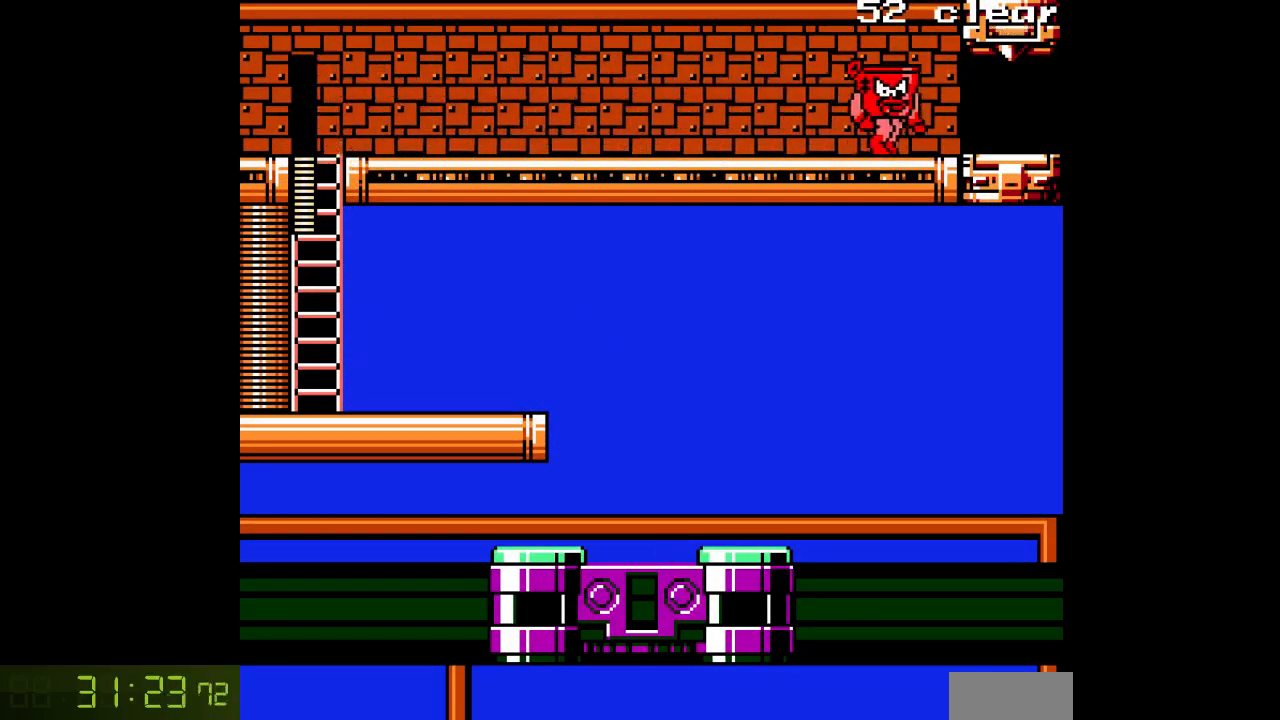
{"buttons": ["DPAD_RIGHT"], "events": []}
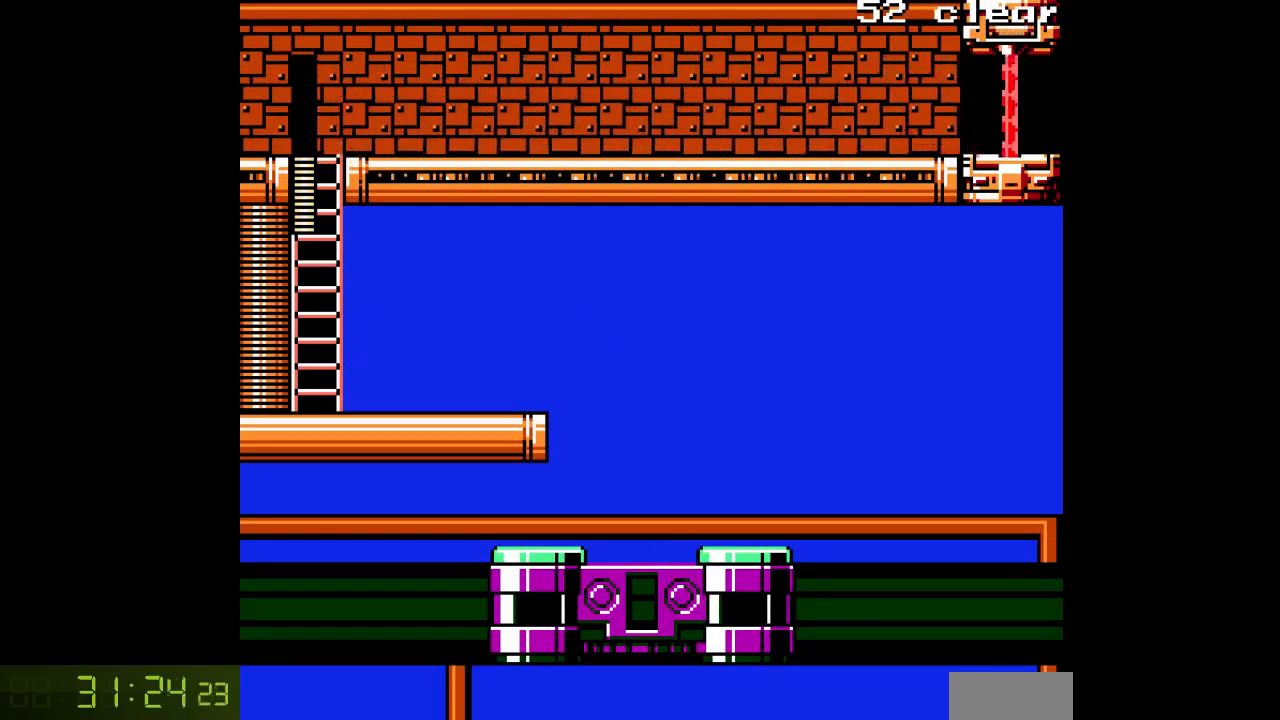
{"buttons": [], "events": [[300, "DPAD_RIGHT", "up"]]}
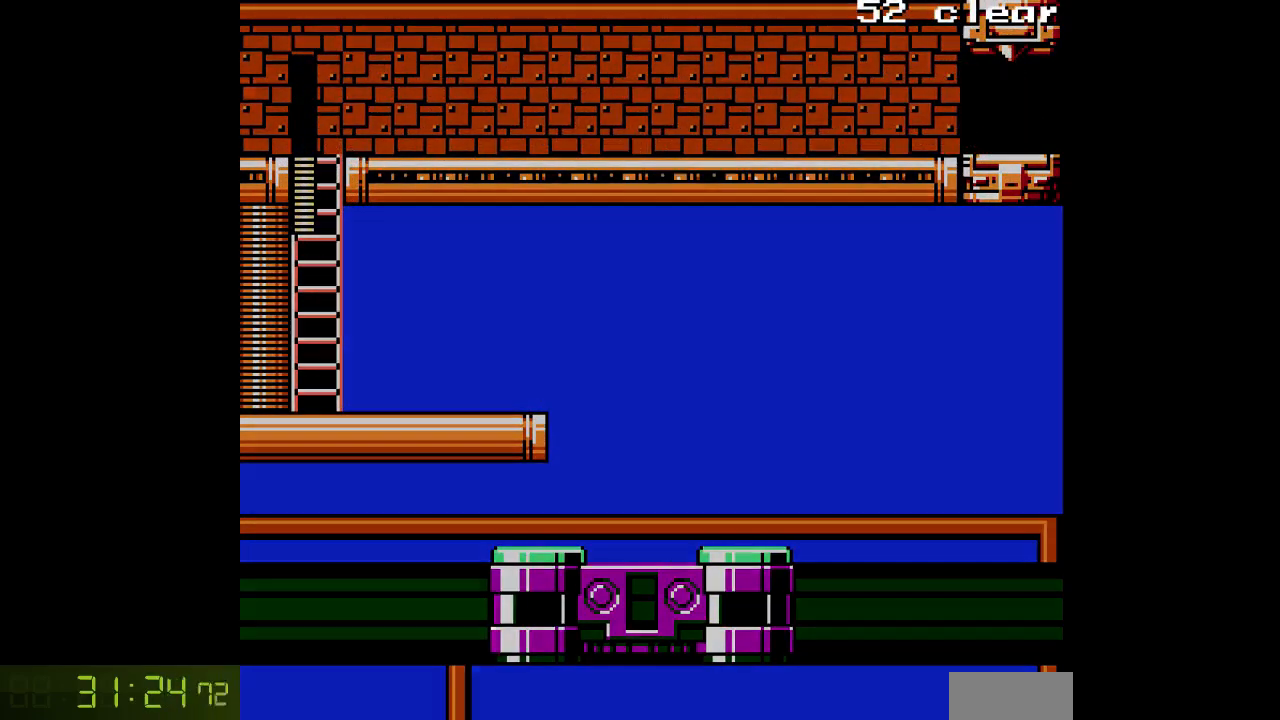
{"buttons": ["A", "DPAD_RIGHT"], "events": [[267, "A", "down"], [433, "DPAD_RIGHT", "down"]]}
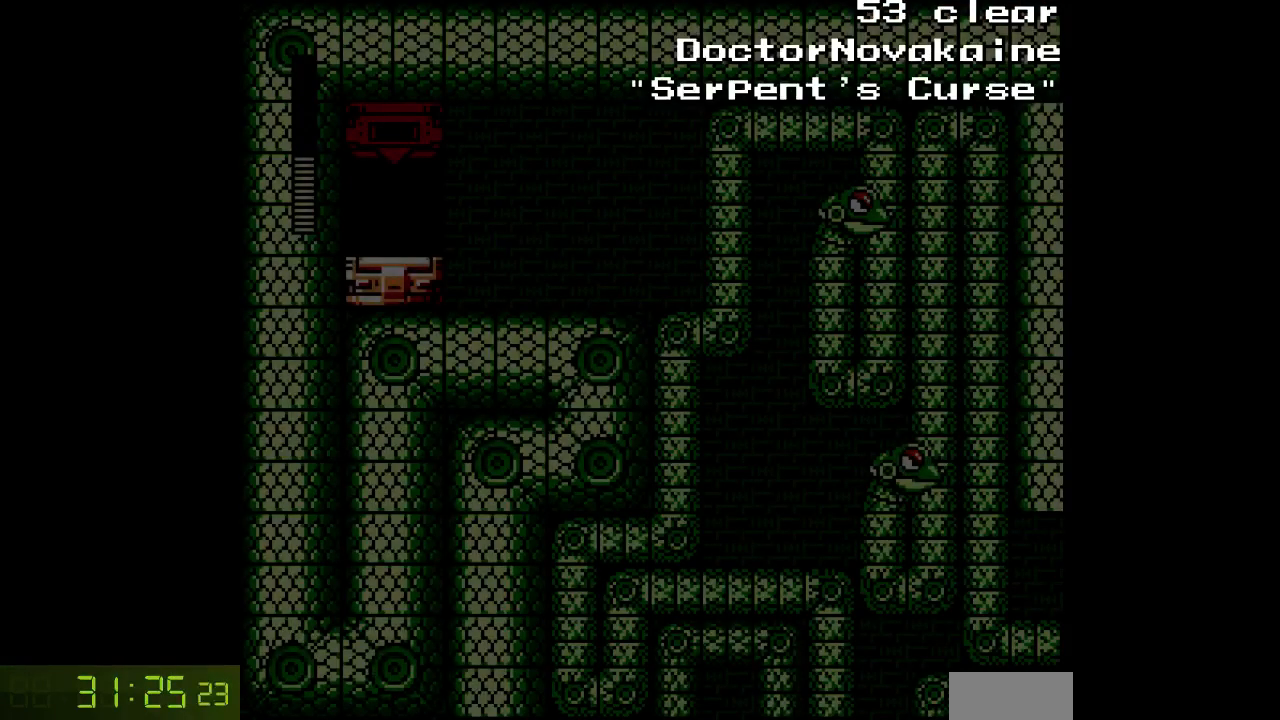
{"buttons": ["A", "DPAD_RIGHT"], "events": []}
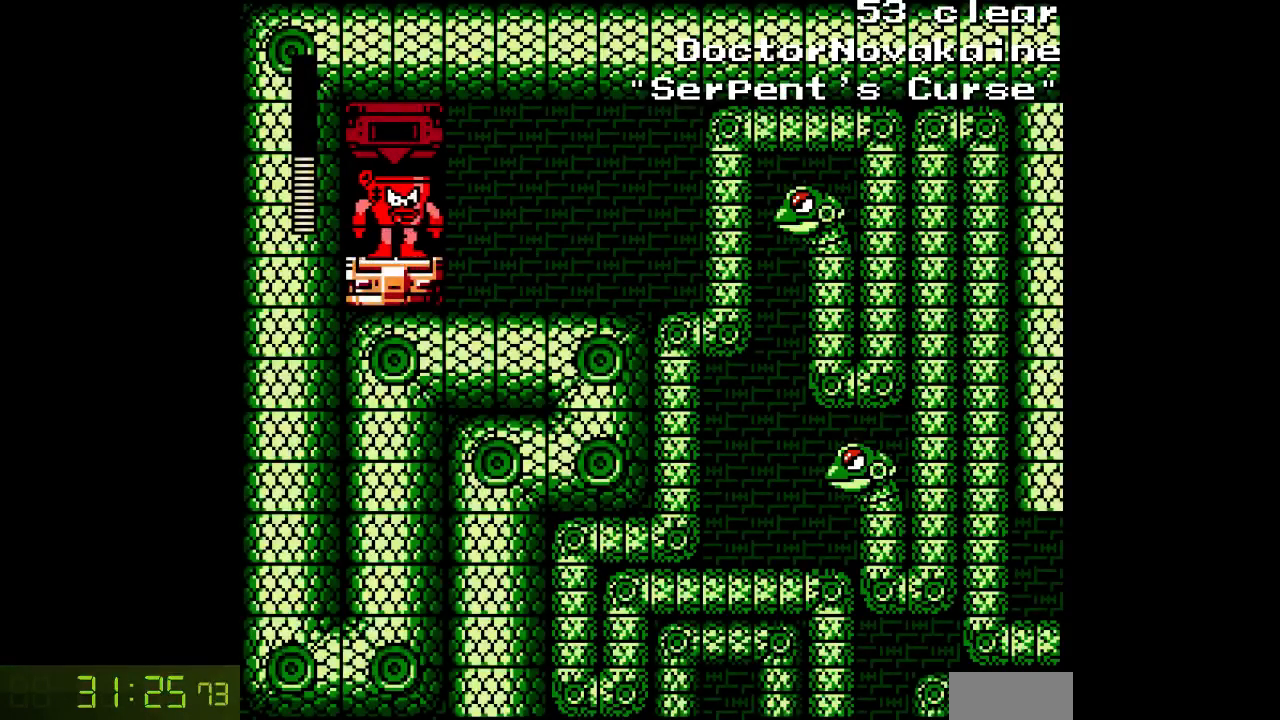
{"buttons": ["A"], "events": [[133, "A", "up"], [200, "A", "down"], [267, "DPAD_RIGHT", "up"], [283, "A", "up"], [350, "A", "down"]]}
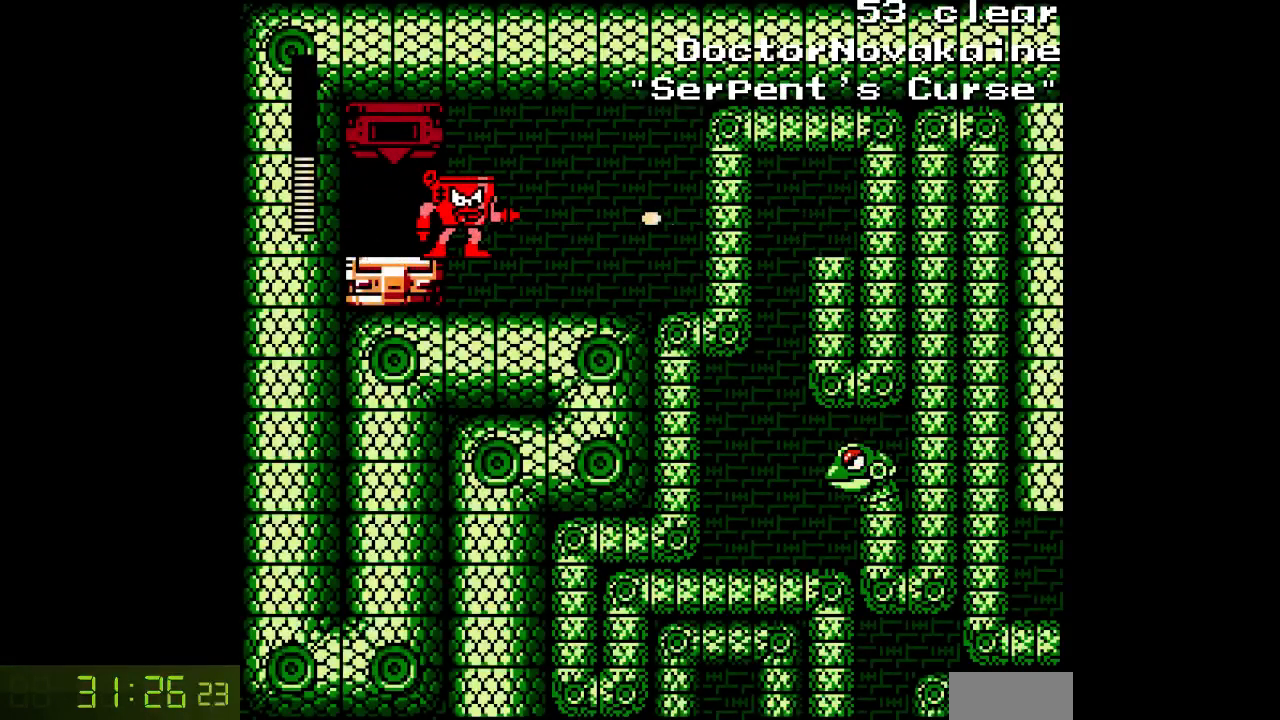
{"buttons": ["A"], "events": [[183, "DPAD_RIGHT", "down"], [400, "DPAD_RIGHT", "up"]]}
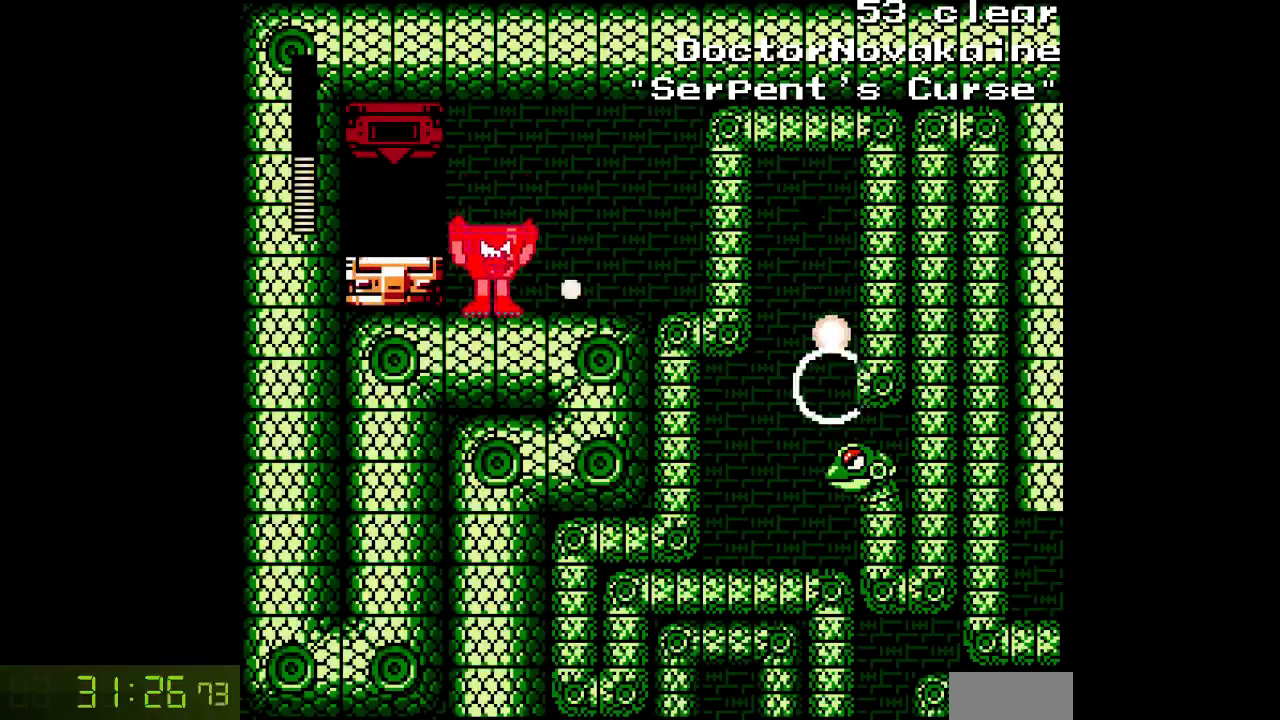
{"buttons": ["A", "DPAD_RIGHT"], "events": [[67, "DPAD_LEFT", "down"], [333, "DPAD_LEFT", "up"], [417, "DPAD_RIGHT", "down"]]}
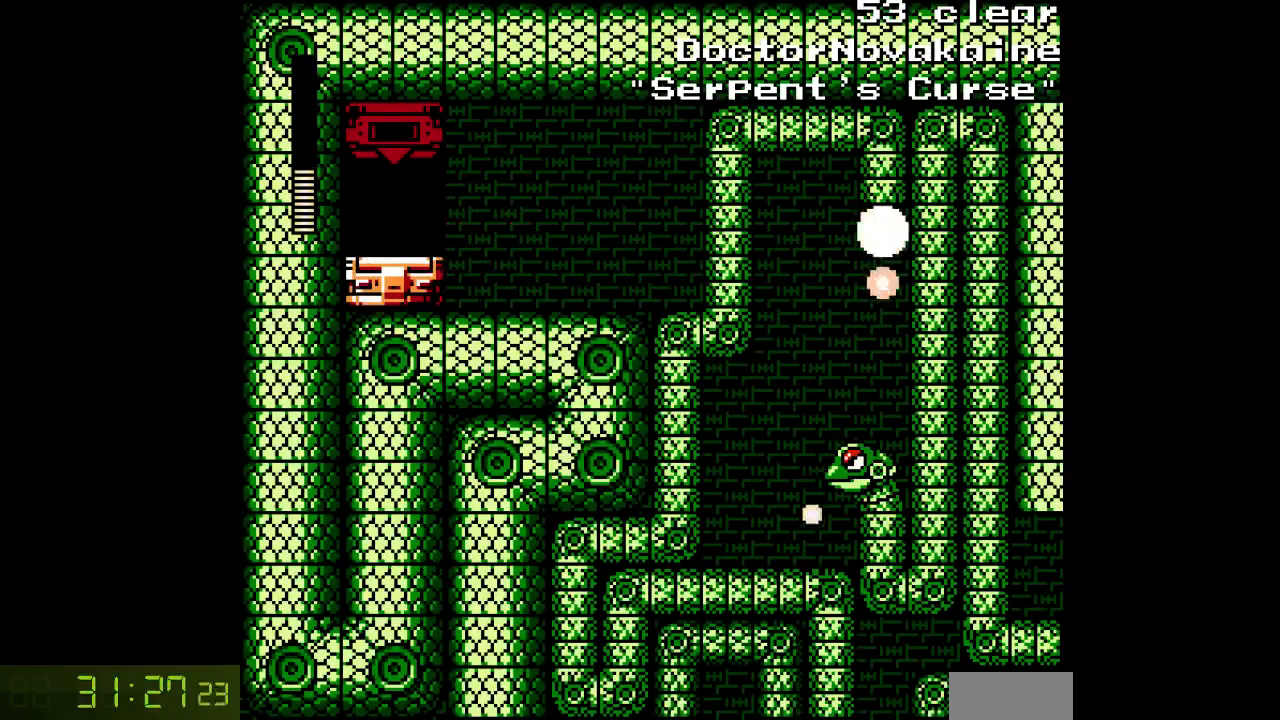
{"buttons": ["A"], "events": [[467, "DPAD_RIGHT", "up"]]}
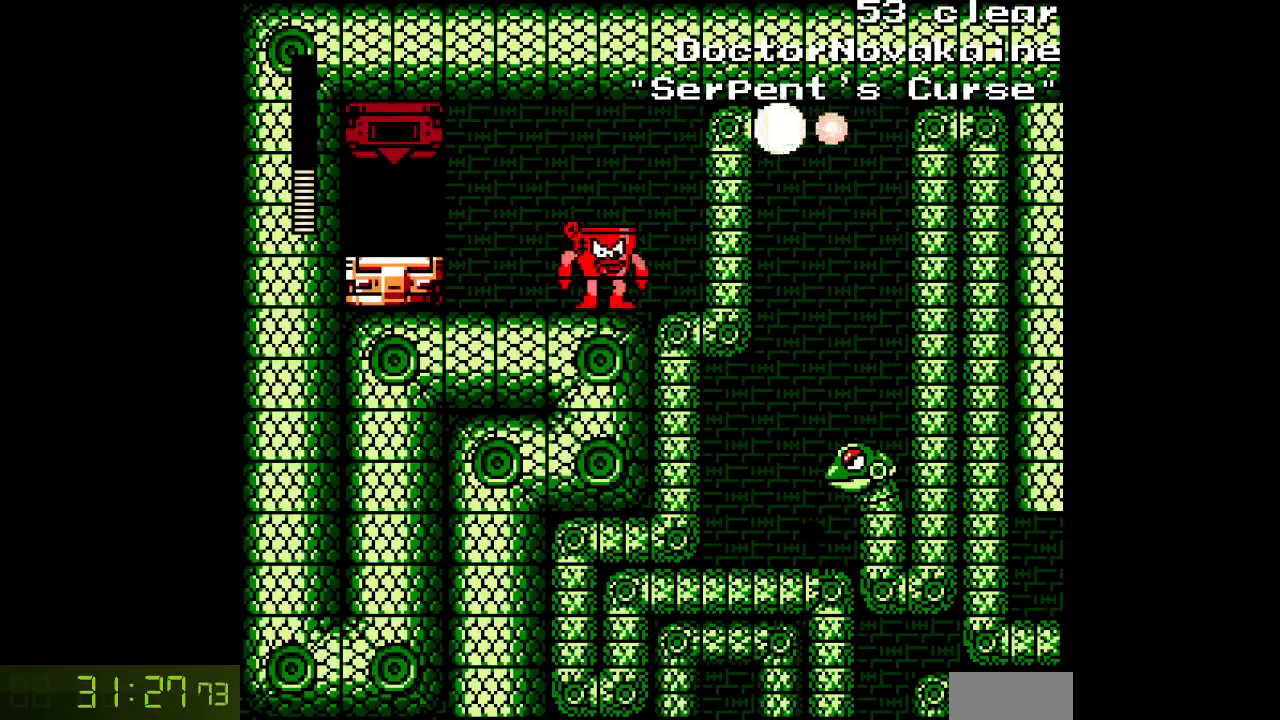
{"buttons": ["A", "DPAD_RIGHT"], "events": [[33, "DPAD_LEFT", "down"], [400, "DPAD_LEFT", "up"], [467, "DPAD_RIGHT", "down"]]}
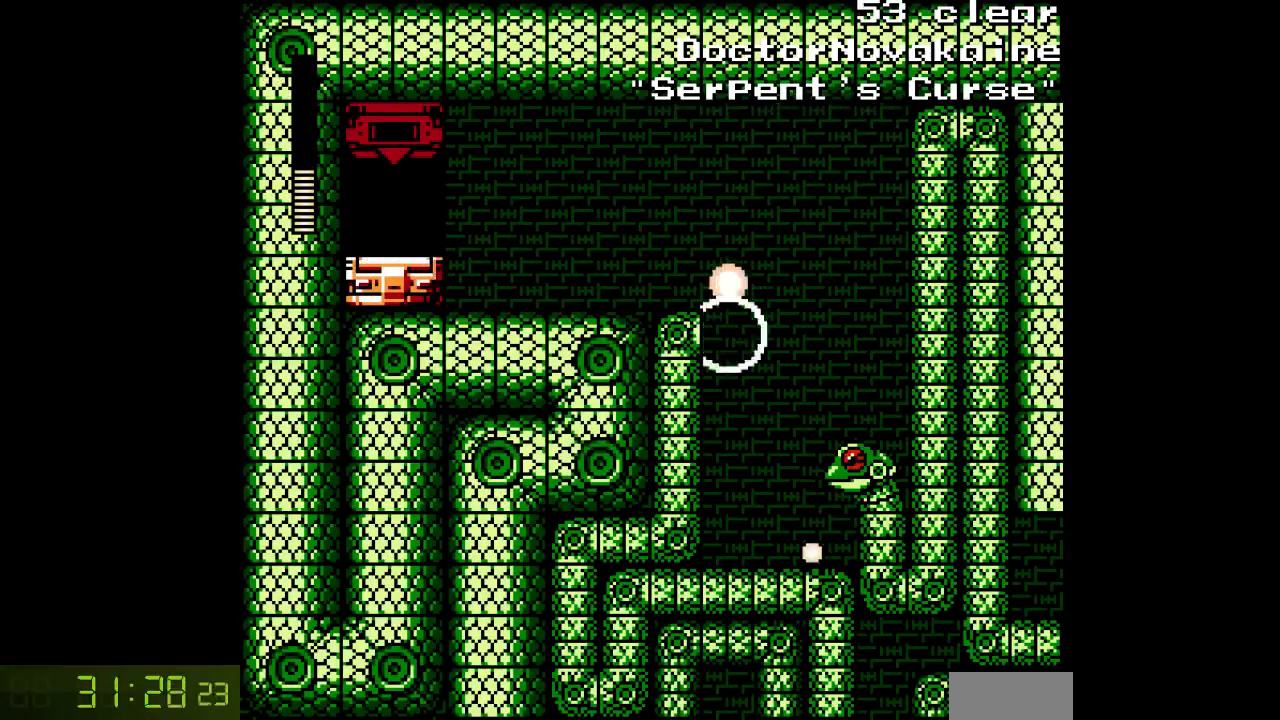
{"buttons": ["A", "B", "DPAD_RIGHT"], "events": [[350, "B", "down"]]}
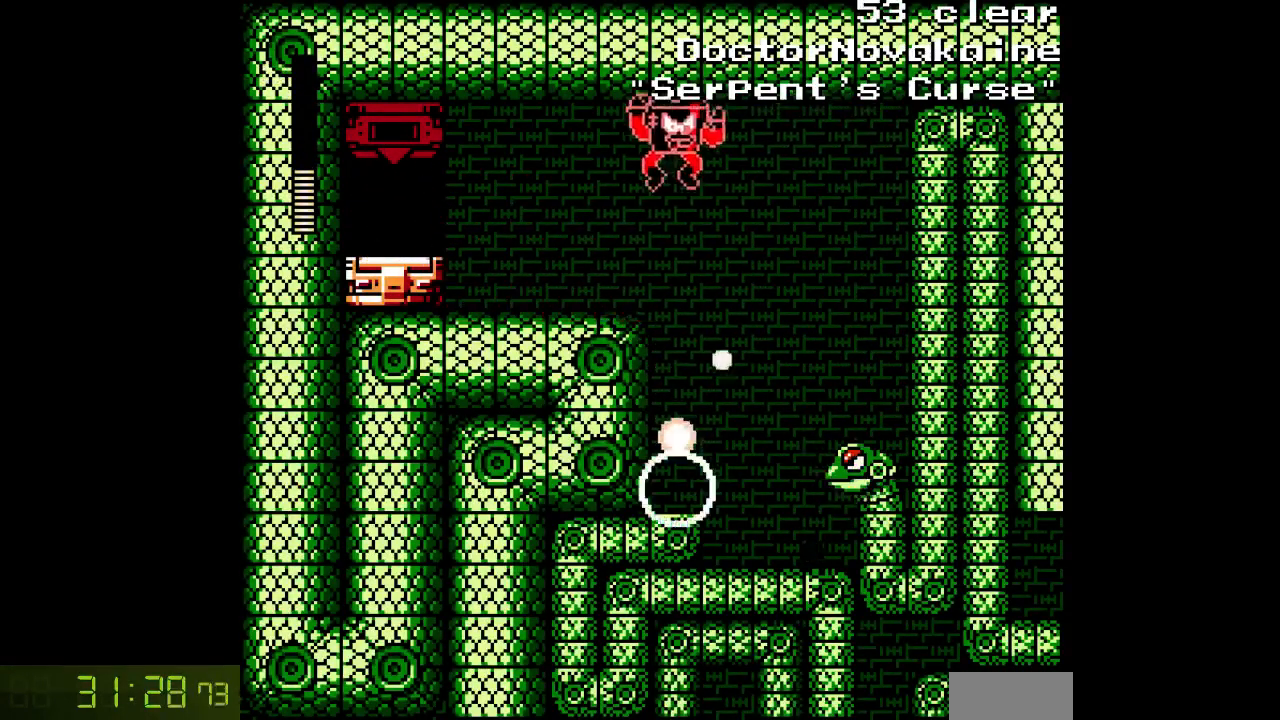
{"buttons": [], "events": [[50, "B", "up"], [300, "DPAD_RIGHT", "up"], [467, "A", "up"]]}
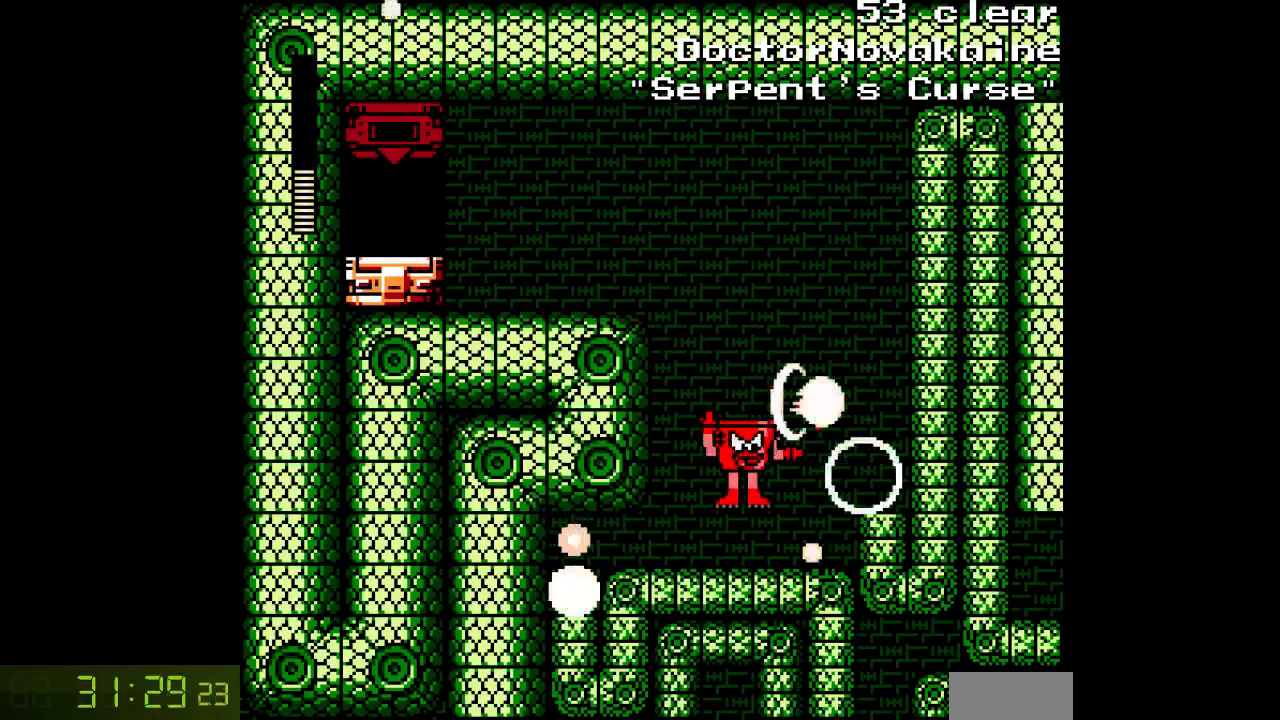
{"buttons": ["A", "DPAD_RIGHT"], "events": [[33, "A", "down"], [233, "DPAD_RIGHT", "down"]]}
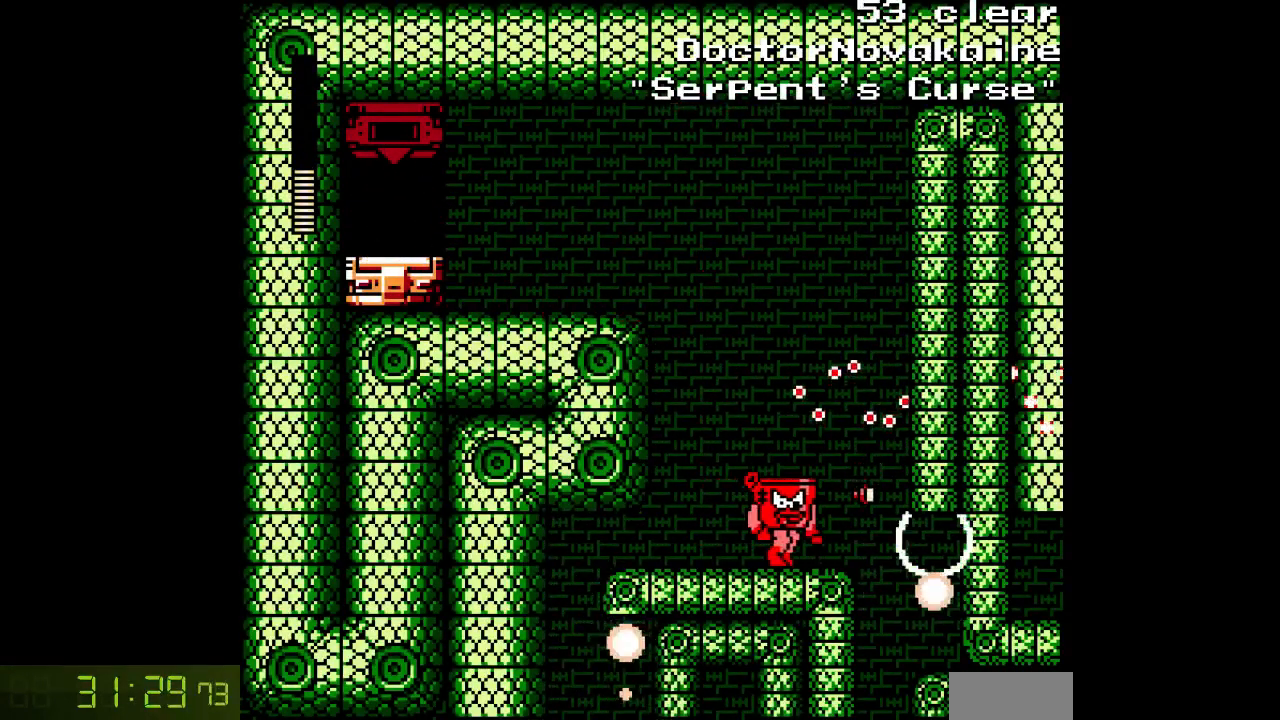
{"buttons": ["A", "B", "DPAD_RIGHT"], "events": [[67, "DPAD_RIGHT", "up"], [183, "DPAD_LEFT", "down"], [300, "DPAD_LEFT", "up"], [417, "DPAD_RIGHT", "down"], [483, "B", "down"]]}
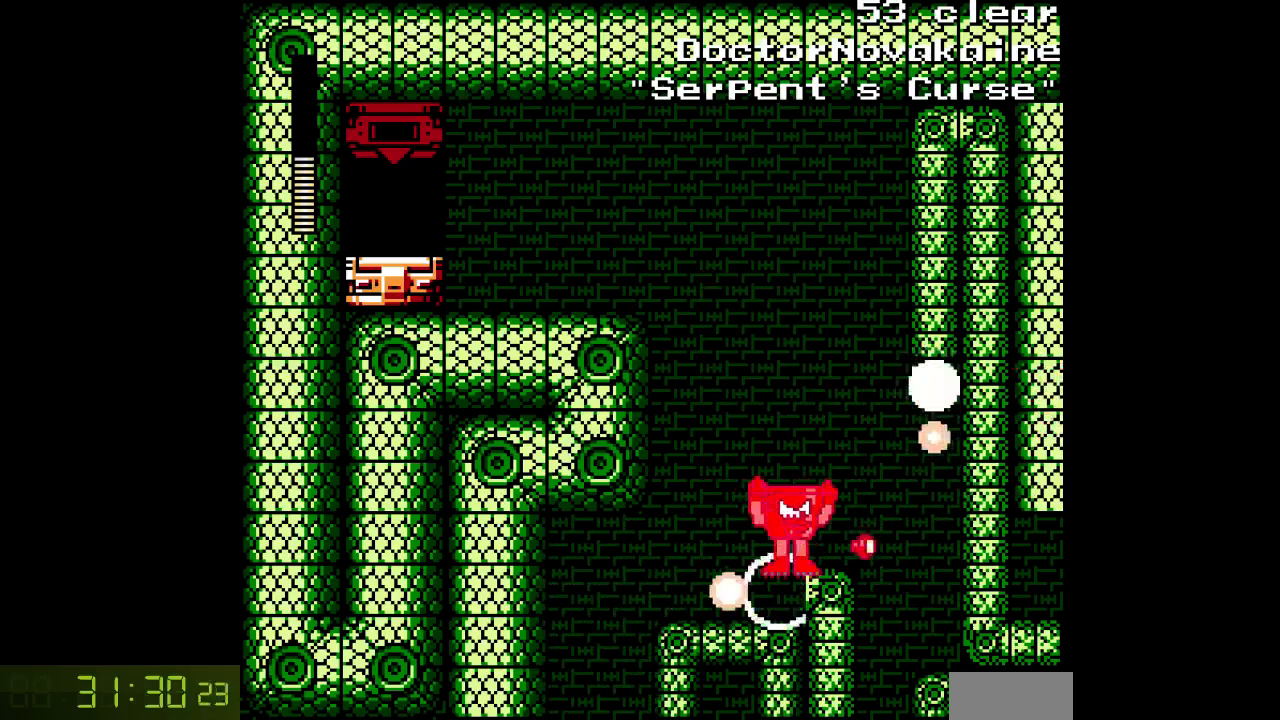
{"buttons": ["A", "B", "DPAD_RIGHT"], "events": [[333, "B", "up"], [400, "B", "down"]]}
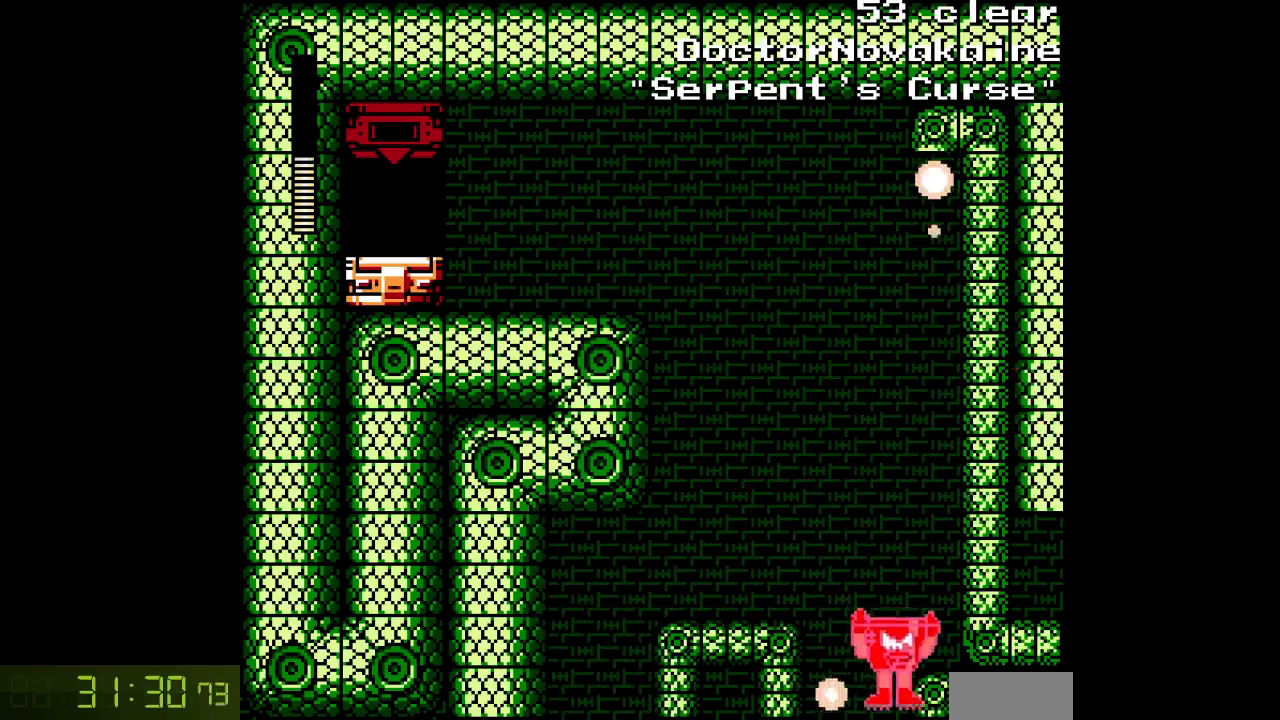
{"buttons": ["DPAD_RIGHT"], "events": [[133, "B", "up"], [333, "A", "up"]]}
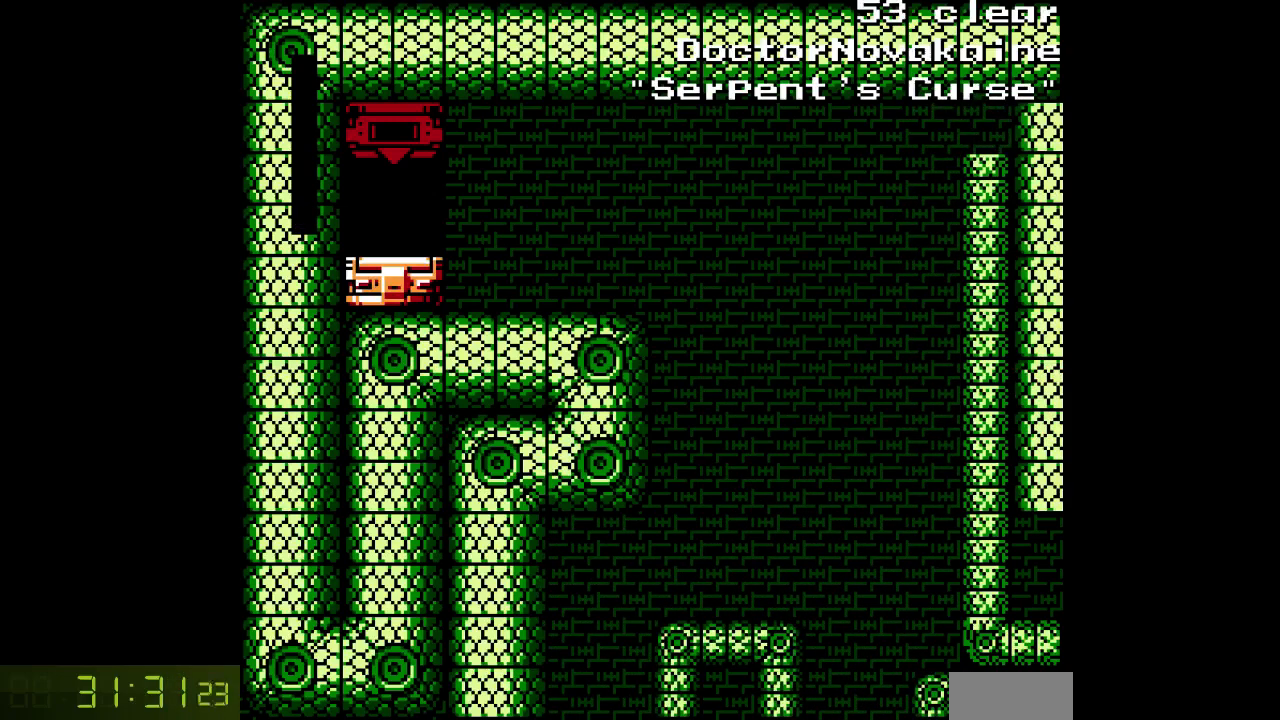
{"buttons": ["DPAD_RIGHT"], "events": []}
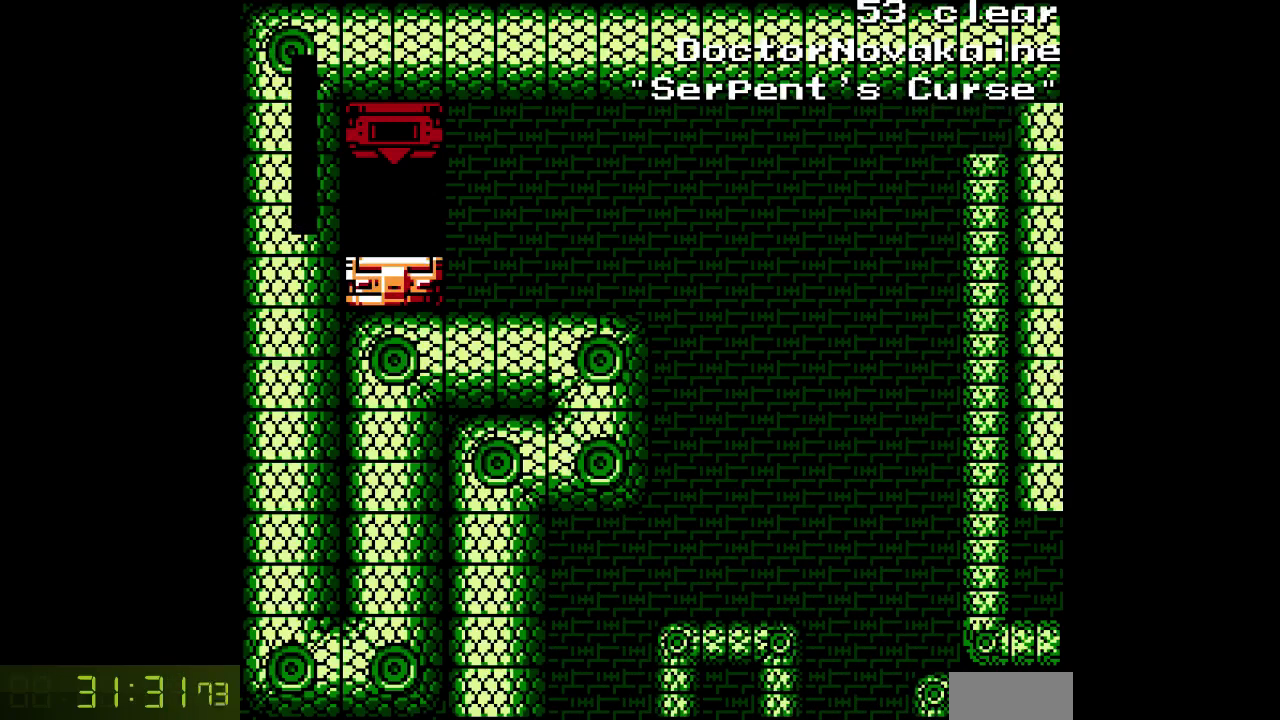
{"buttons": ["DPAD_RIGHT"], "events": []}
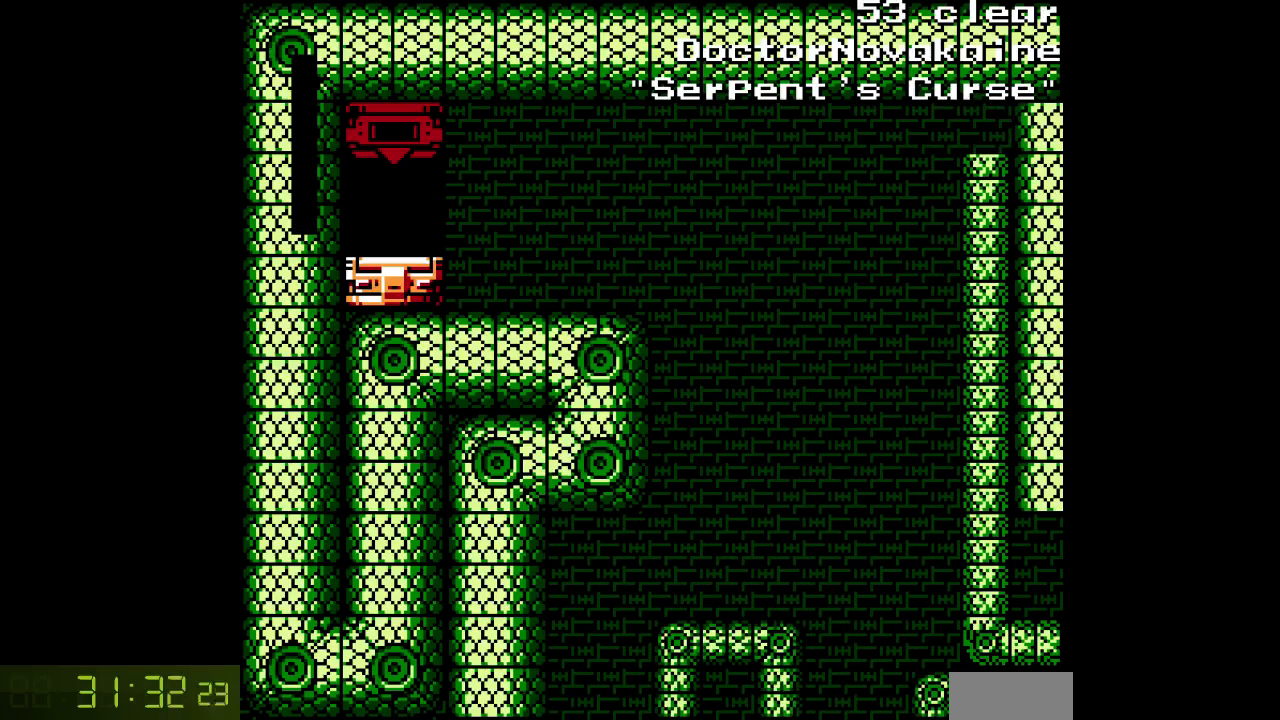
{"buttons": [], "events": [[33, "DPAD_RIGHT", "up"]]}
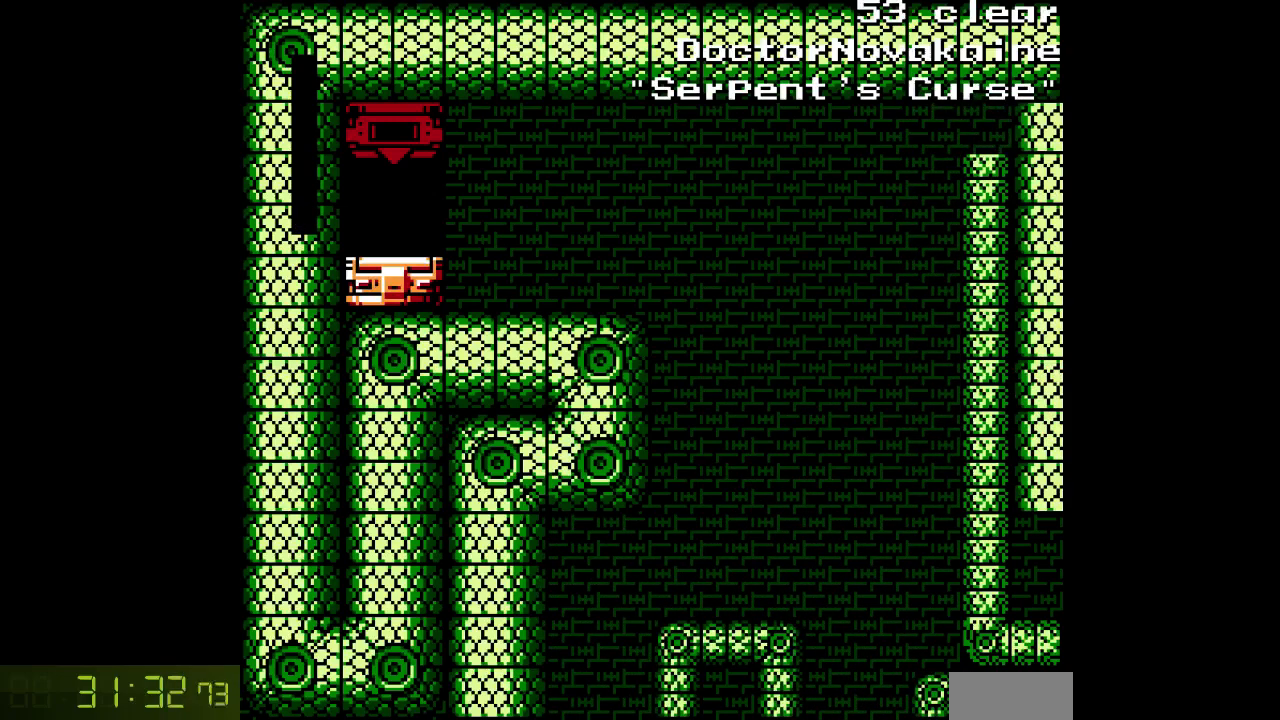
{"buttons": [], "events": []}
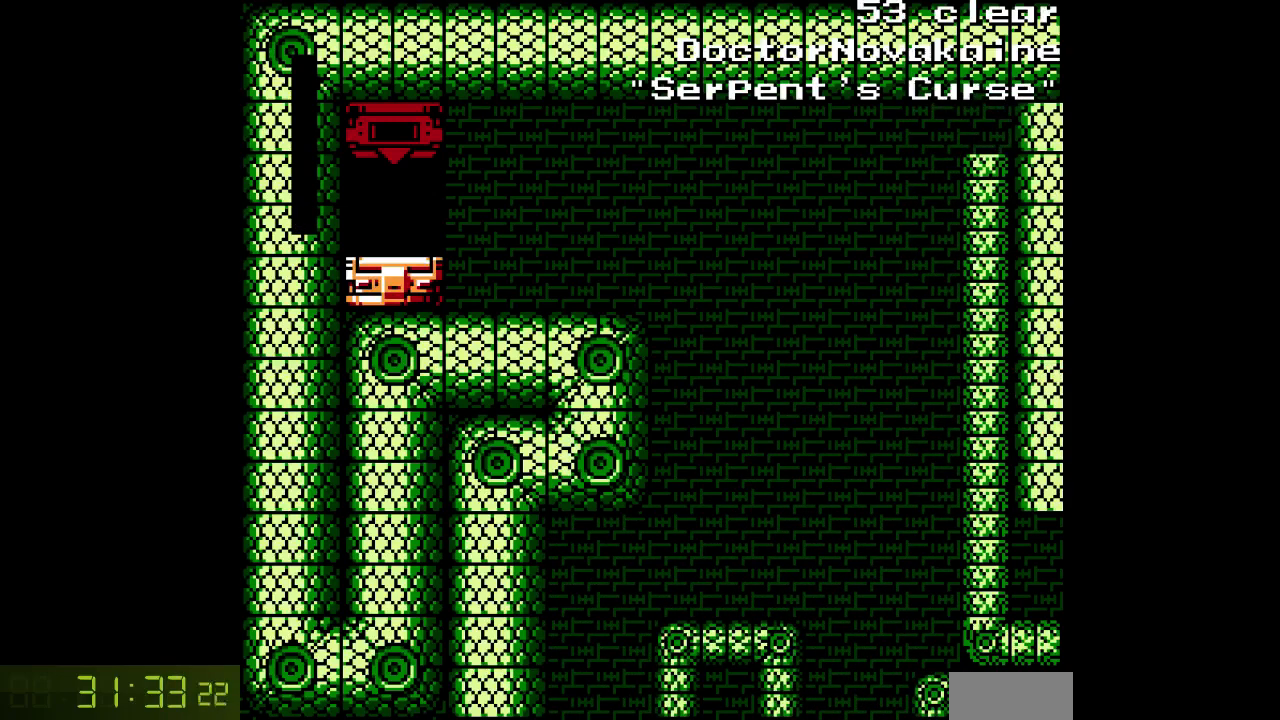
{"buttons": [], "events": []}
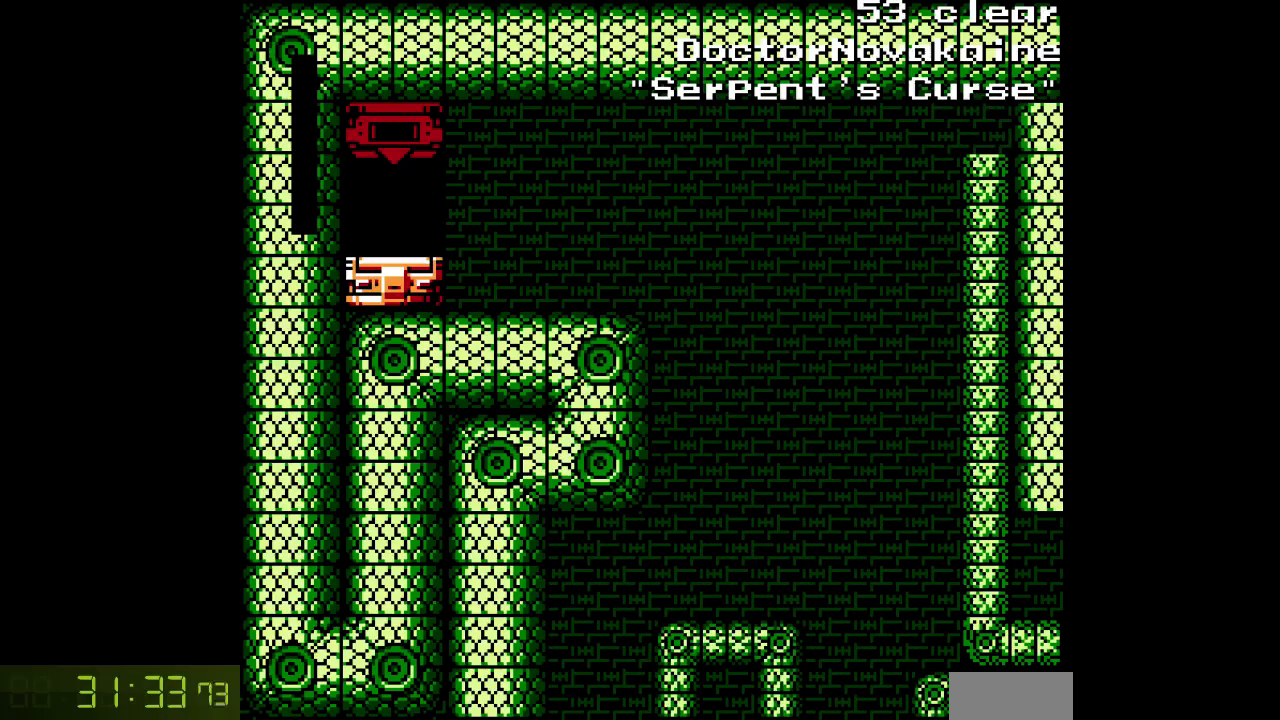
{"buttons": [], "events": []}
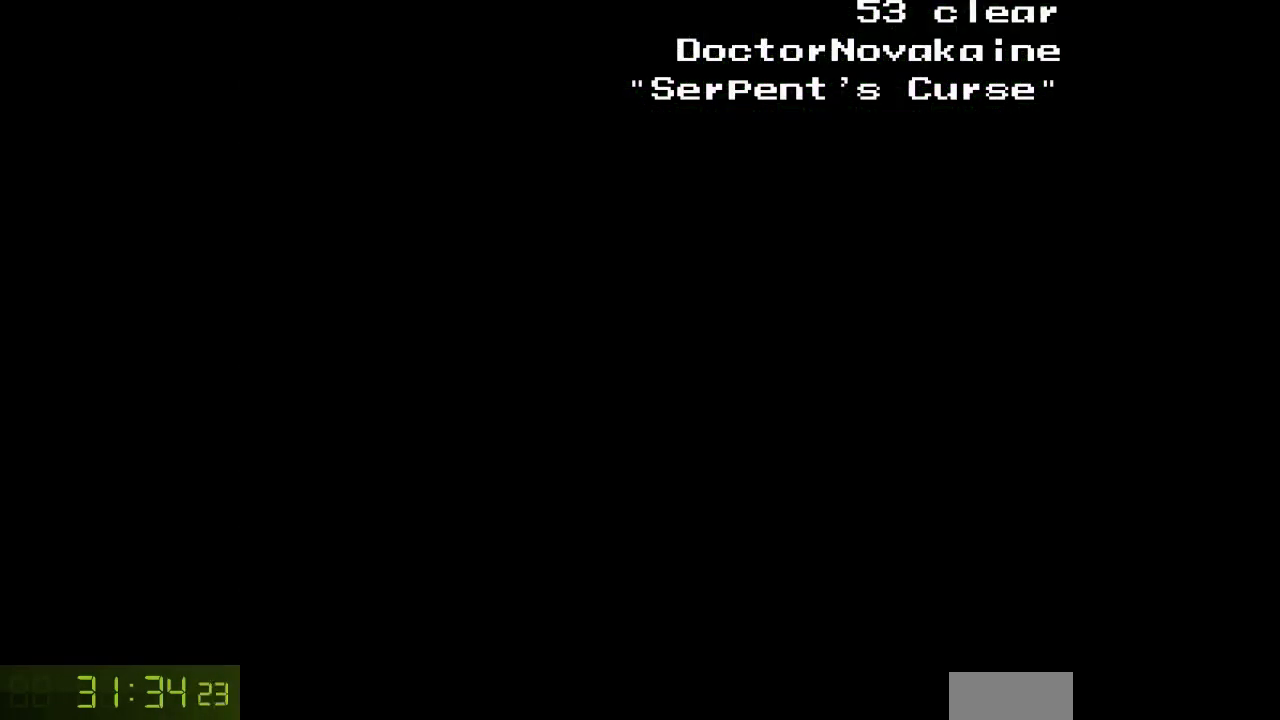
{"buttons": [], "events": []}